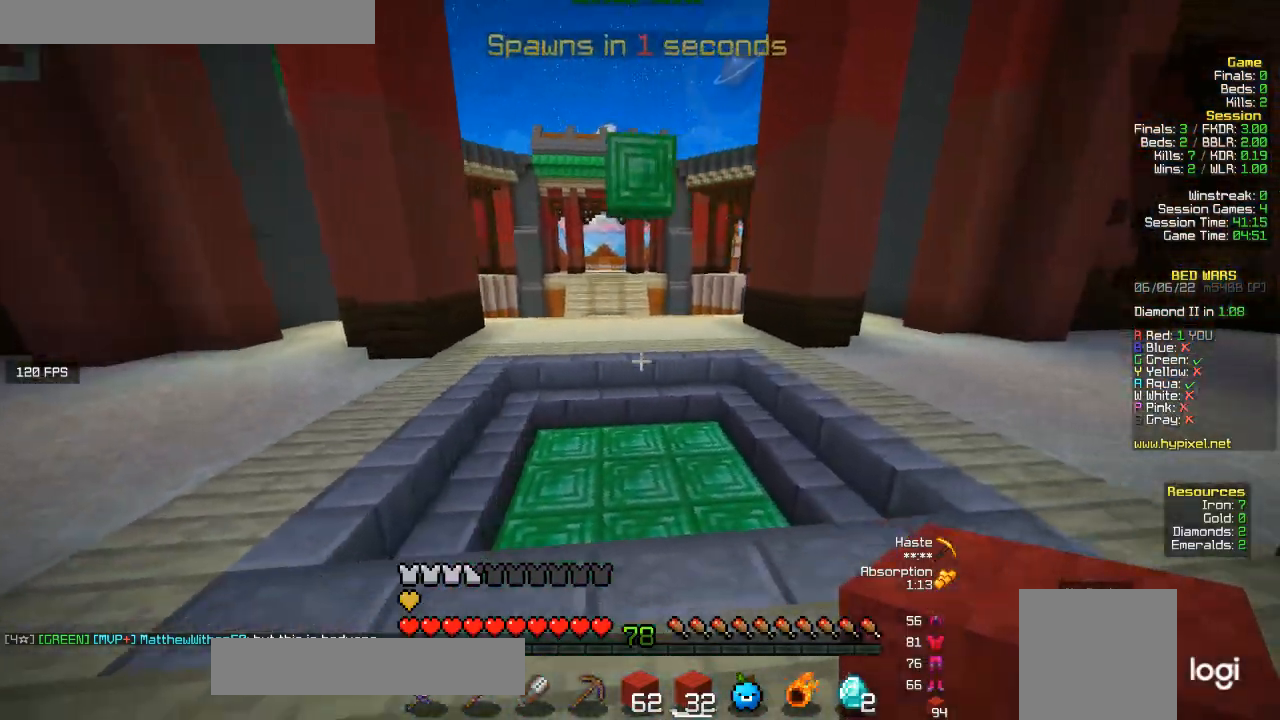
Gameplay with keyboard and mouse; each line is a JSON object with the keys and mouse buttons held at the frame after it. "events" lists presses ("down") and releases ("up") of "a", "d", "s", "w", "mouse_left" and "mouse_right" between this image and that frame as [ms after this image, input, new state], when the widget could be followed in between. "mouse_left", "mouse_right" = the "left", "right" buttons of the "mouse" list. No other keys are recorded. Fast repeated clicks can show as one long hold. Mouse movement is not recorded.
{"keys": ["d", "w"], "mouse": [], "events": [[167, "w", "down"], [267, "d", "up"], [433, "d", "down"]]}
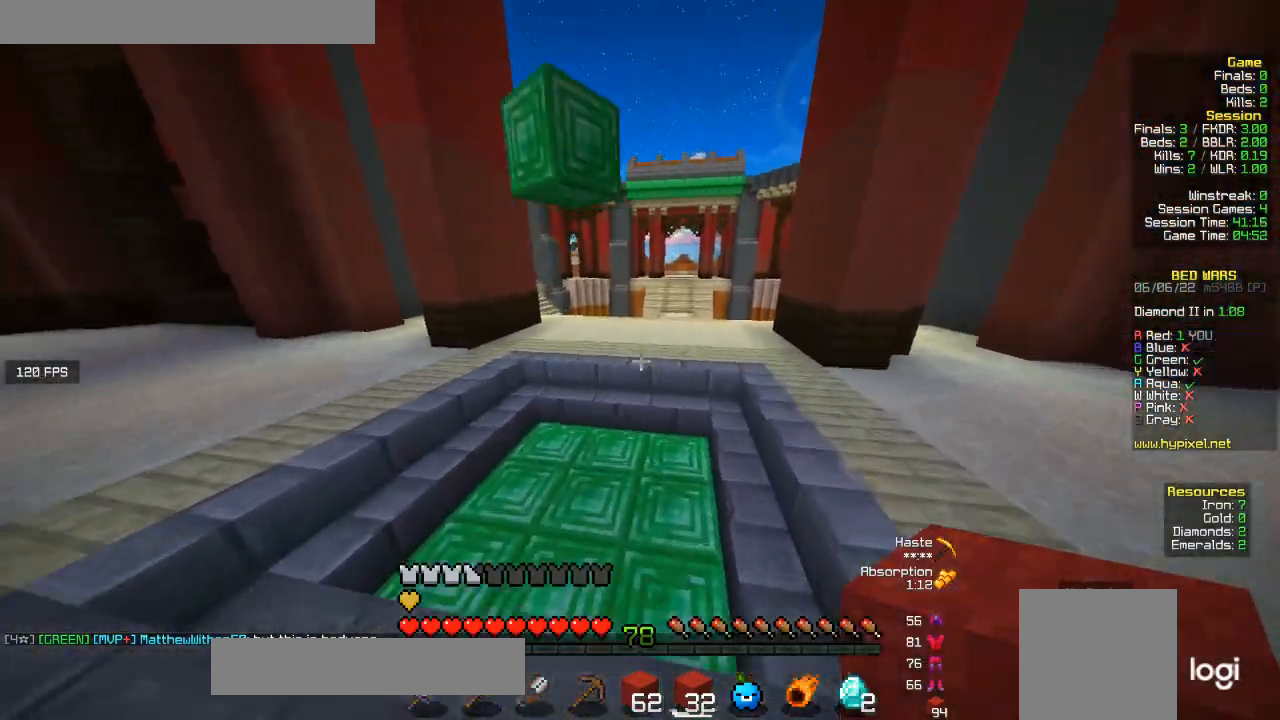
{"keys": ["d", "w"], "mouse": ["left"], "events": [[433, "mouse_left", "down"]]}
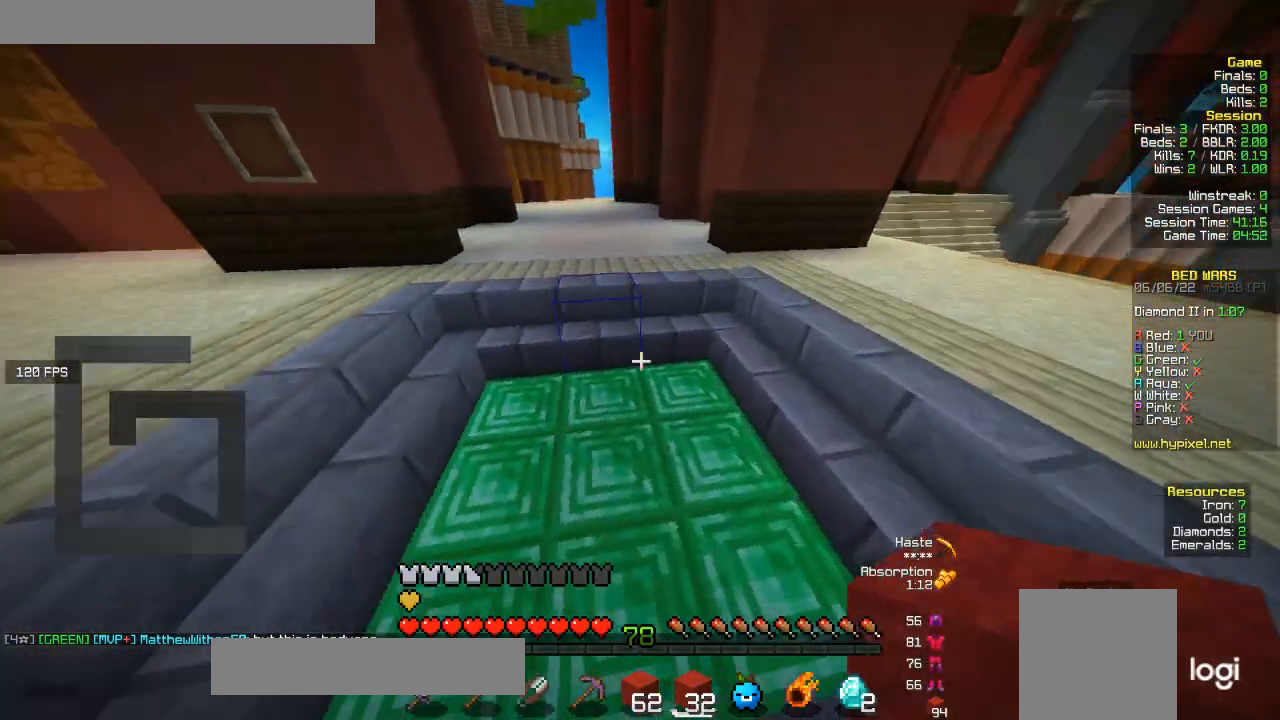
{"keys": ["w"], "mouse": [], "events": [[67, "d", "up"], [333, "a", "down"], [367, "mouse_left", "up"], [500, "a", "up"]]}
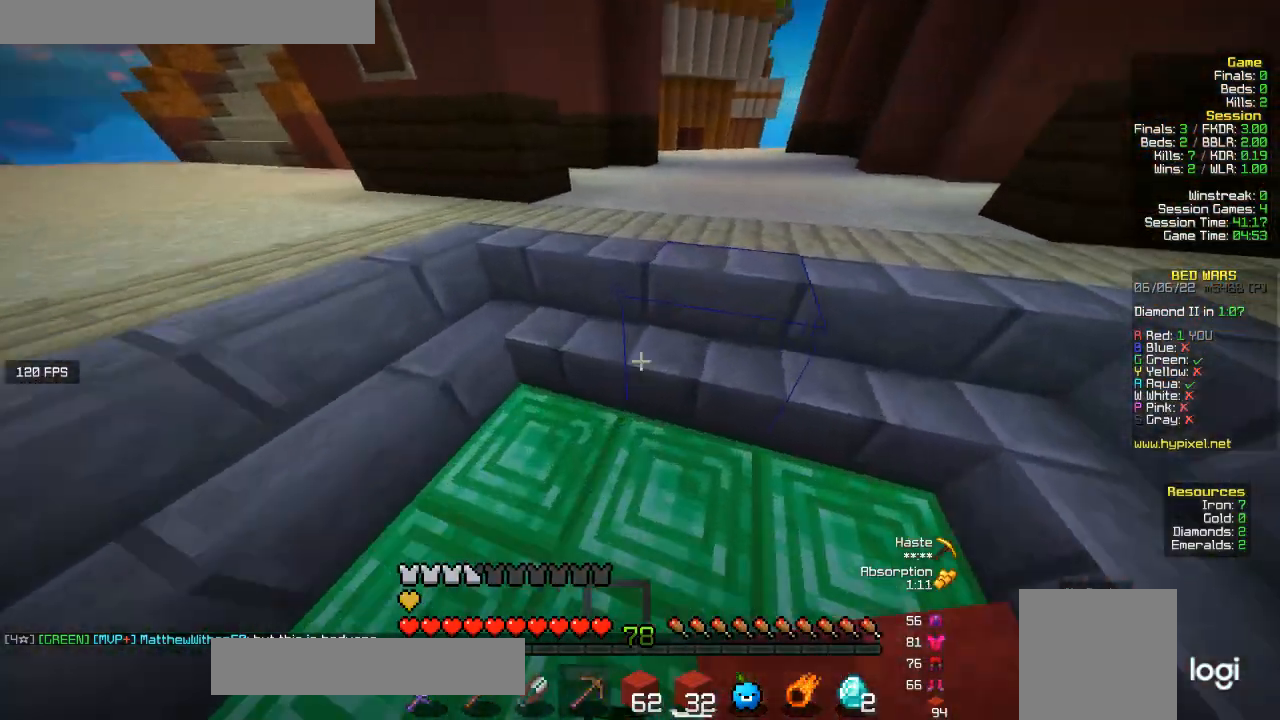
{"keys": ["w"], "mouse": [], "events": []}
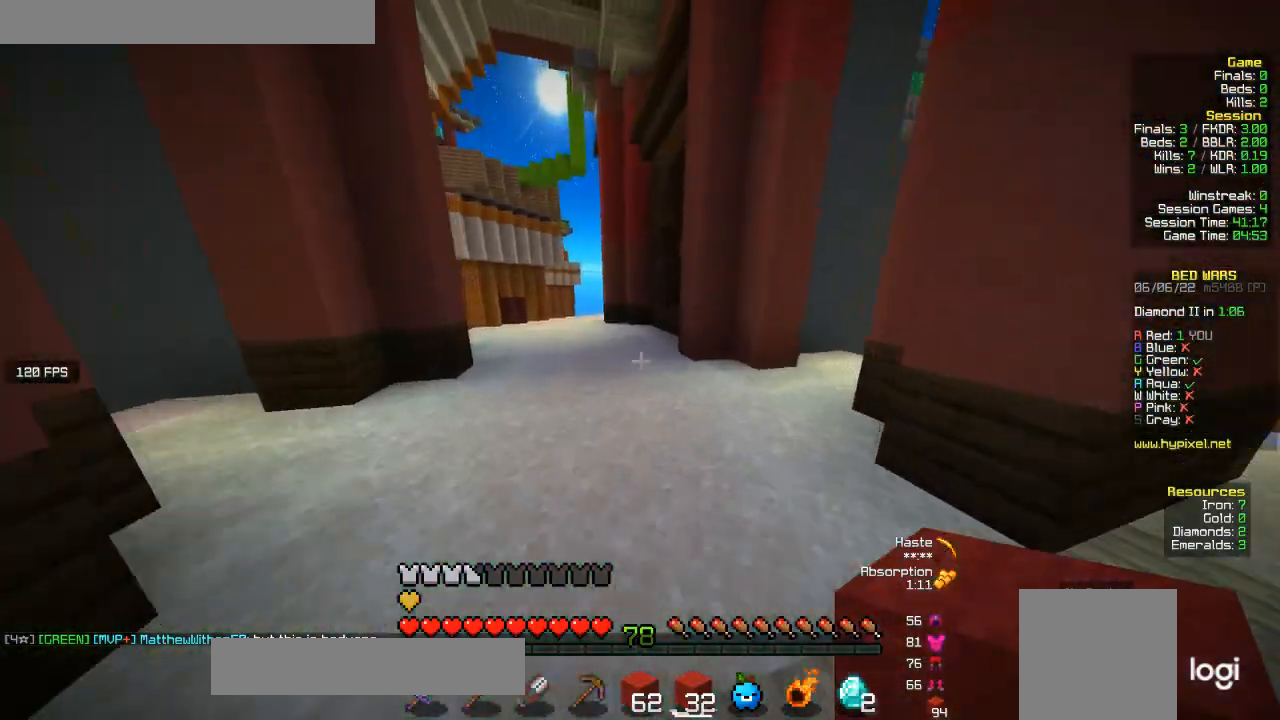
{"keys": ["w"], "mouse": [], "events": []}
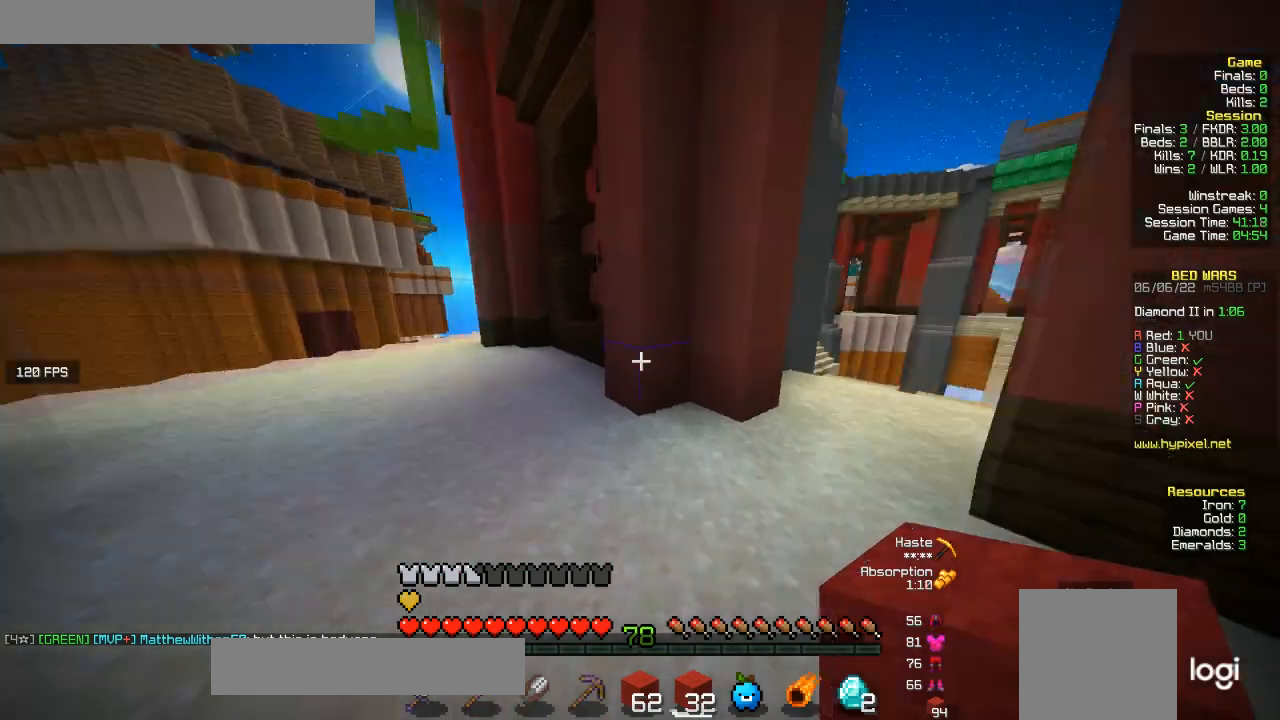
{"keys": ["w"], "mouse": [], "events": [[167, "a", "down"], [500, "a", "up"]]}
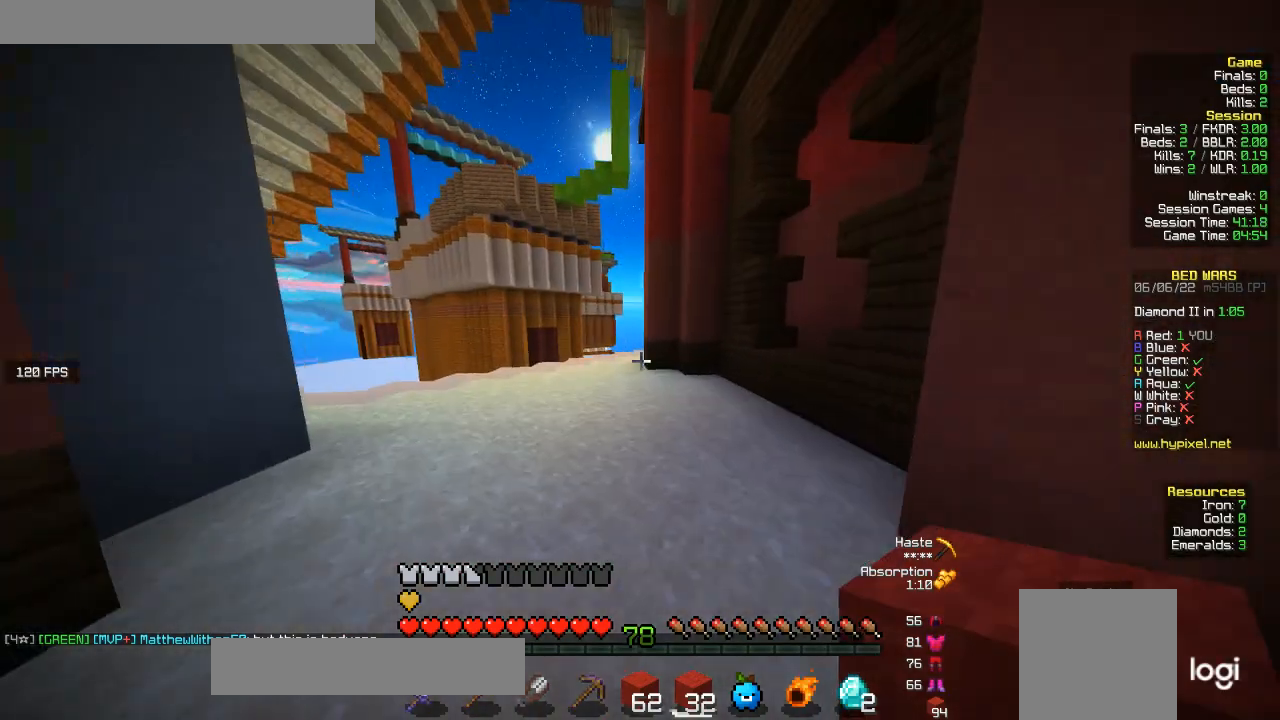
{"keys": ["a", "w"], "mouse": [], "events": [[400, "a", "down"]]}
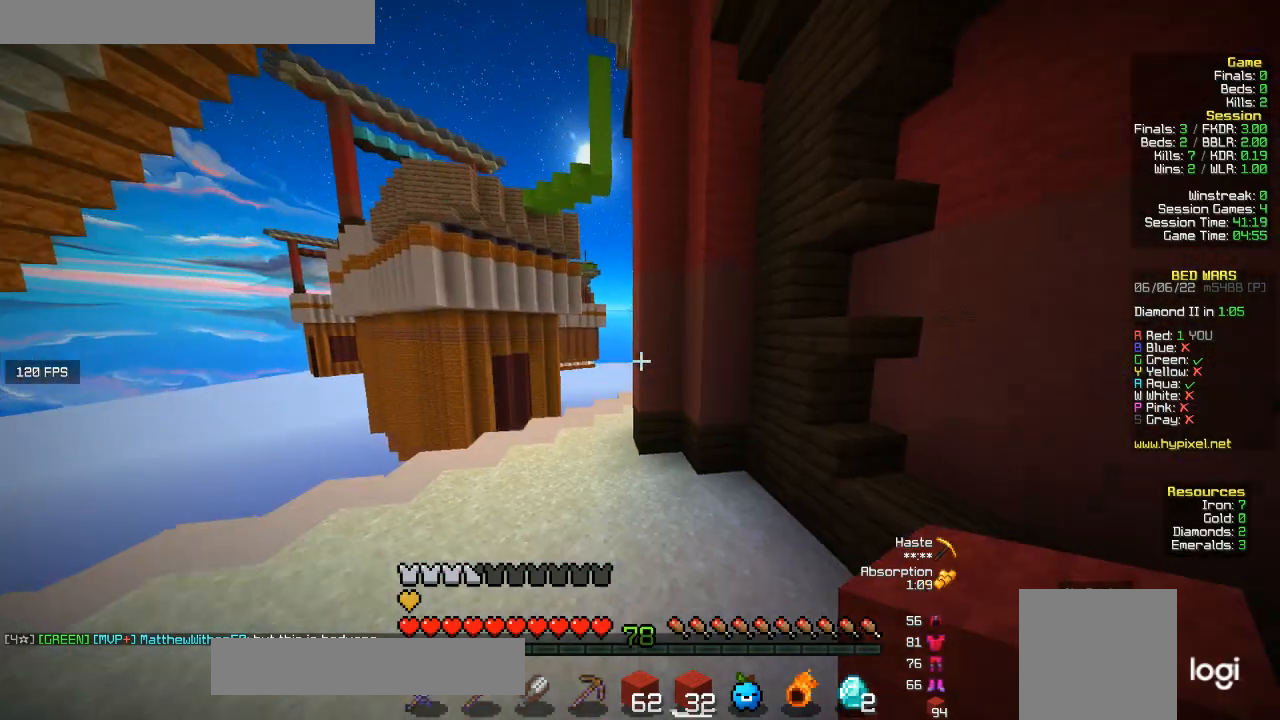
{"keys": ["a", "w"], "mouse": [], "events": [[100, "a", "up"], [367, "a", "down"]]}
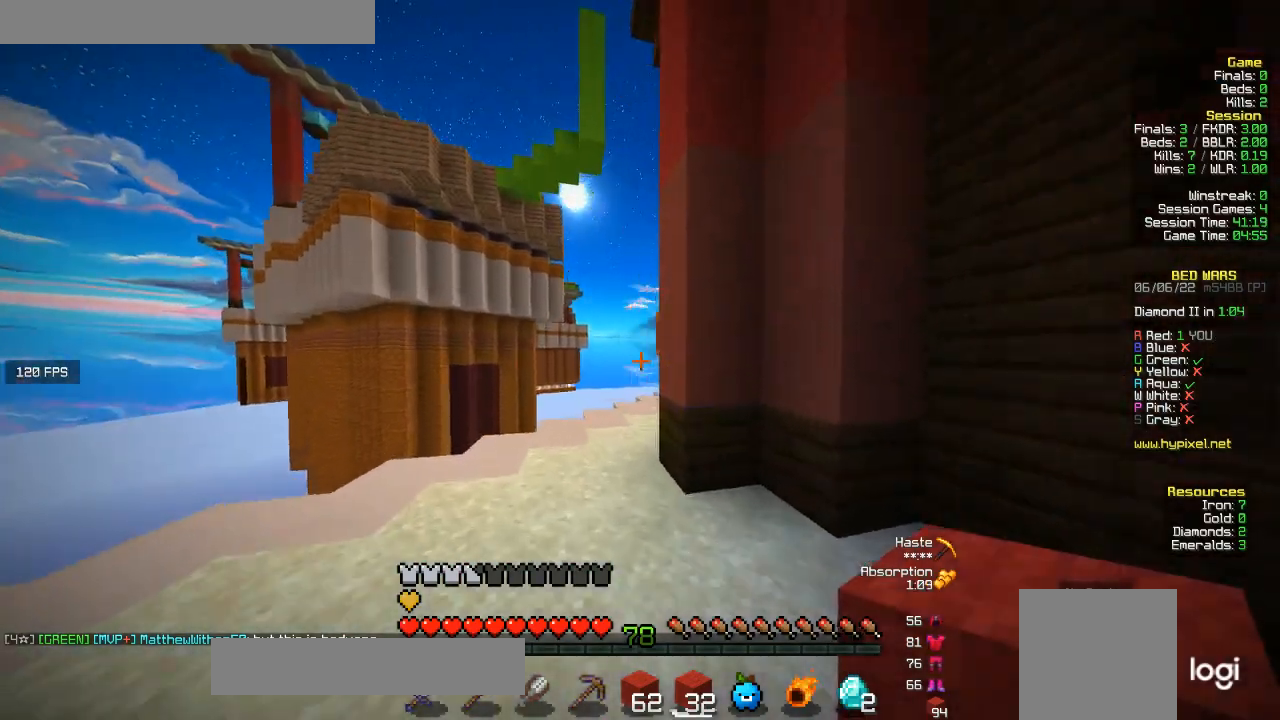
{"keys": ["w"], "mouse": [], "events": [[167, "a", "up"]]}
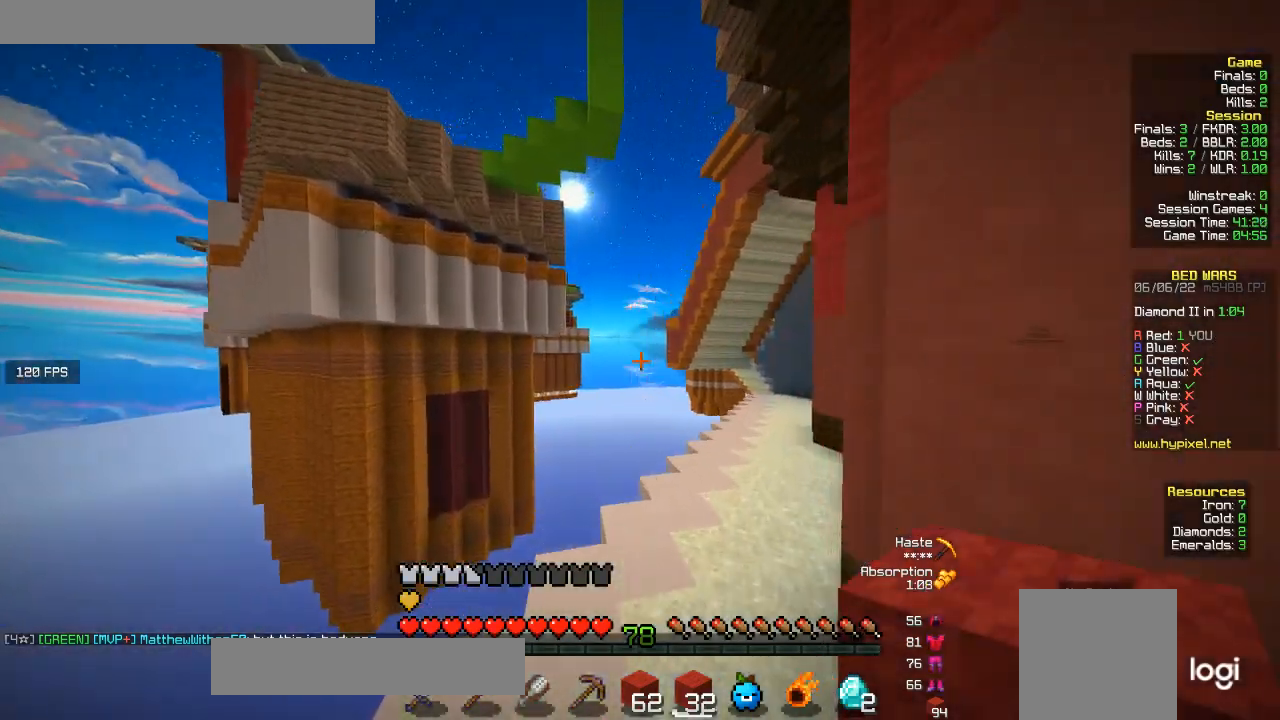
{"keys": ["a", "w"], "mouse": [], "events": [[433, "a", "down"]]}
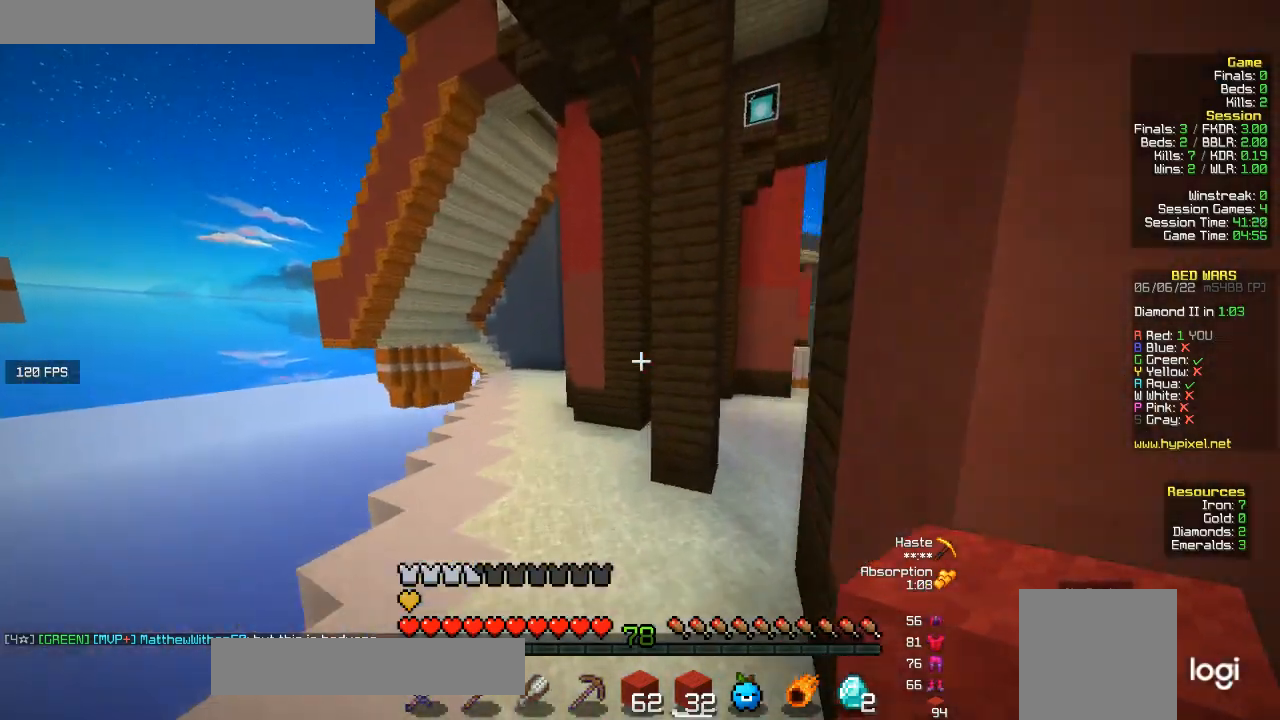
{"keys": ["a", "w"], "mouse": [], "events": [[100, "a", "up"], [200, "a", "down"]]}
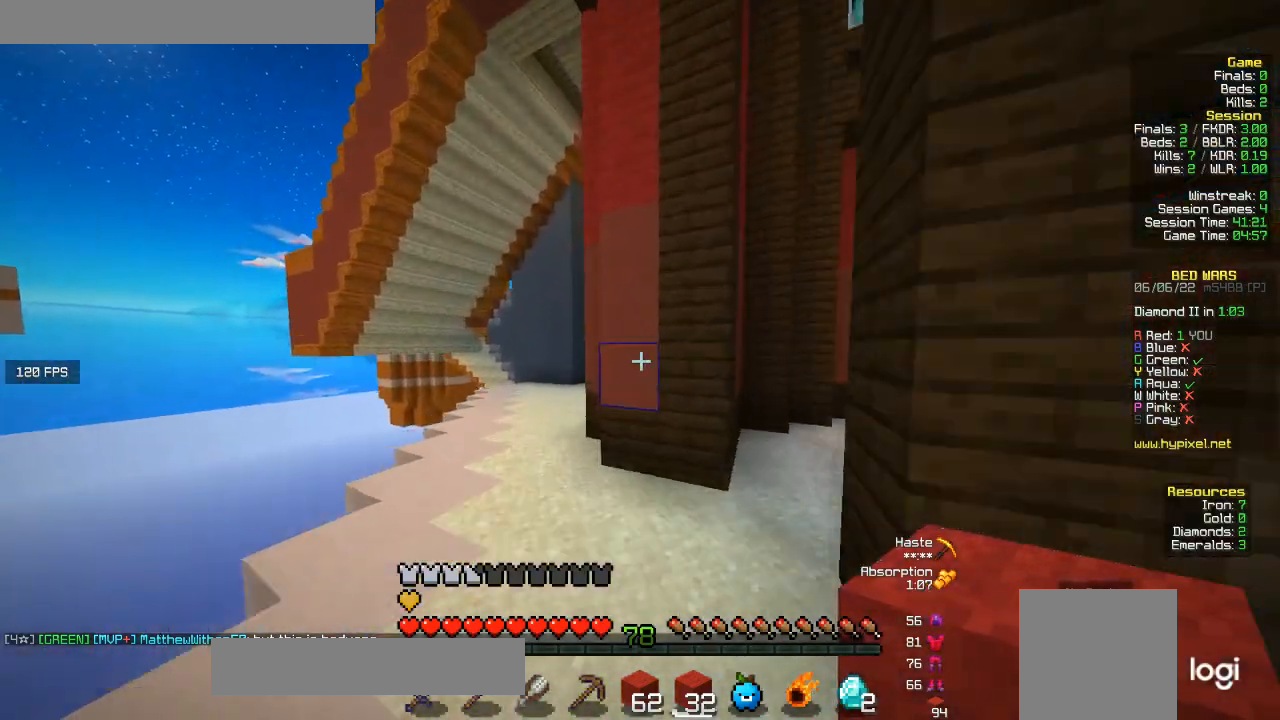
{"keys": ["a", "w"], "mouse": [], "events": []}
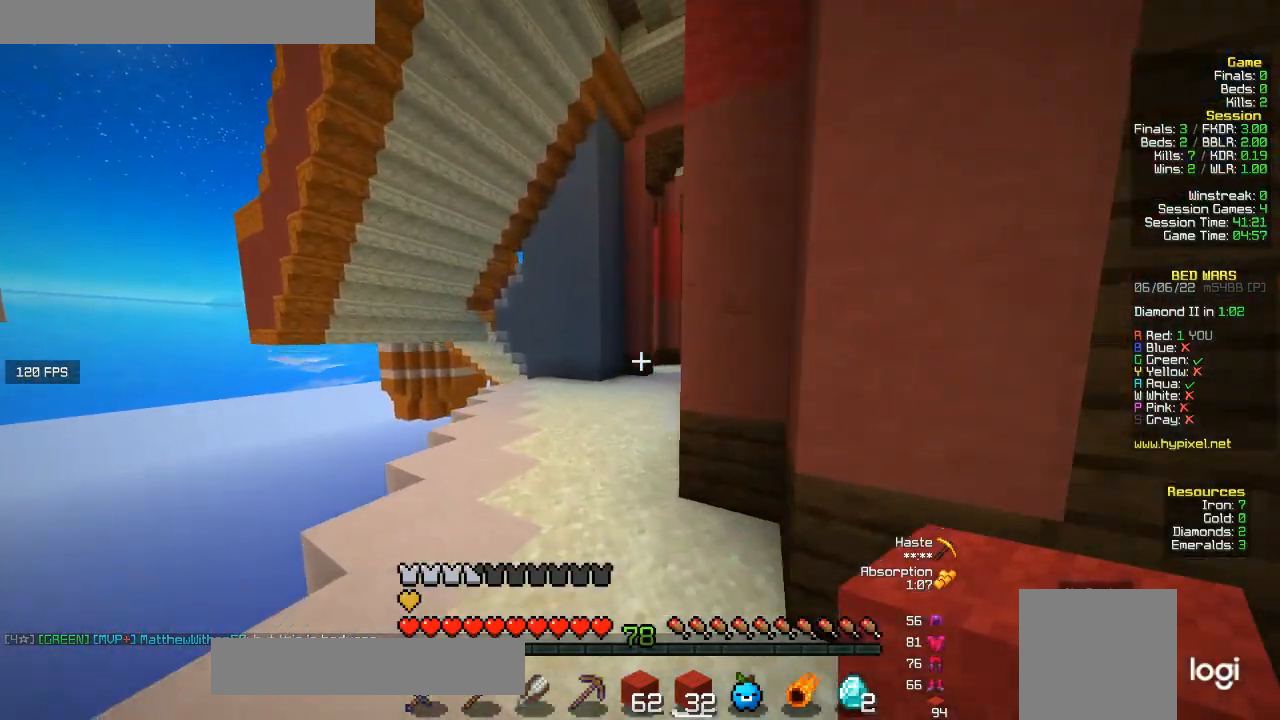
{"keys": ["w"], "mouse": [], "events": [[67, "a", "up"]]}
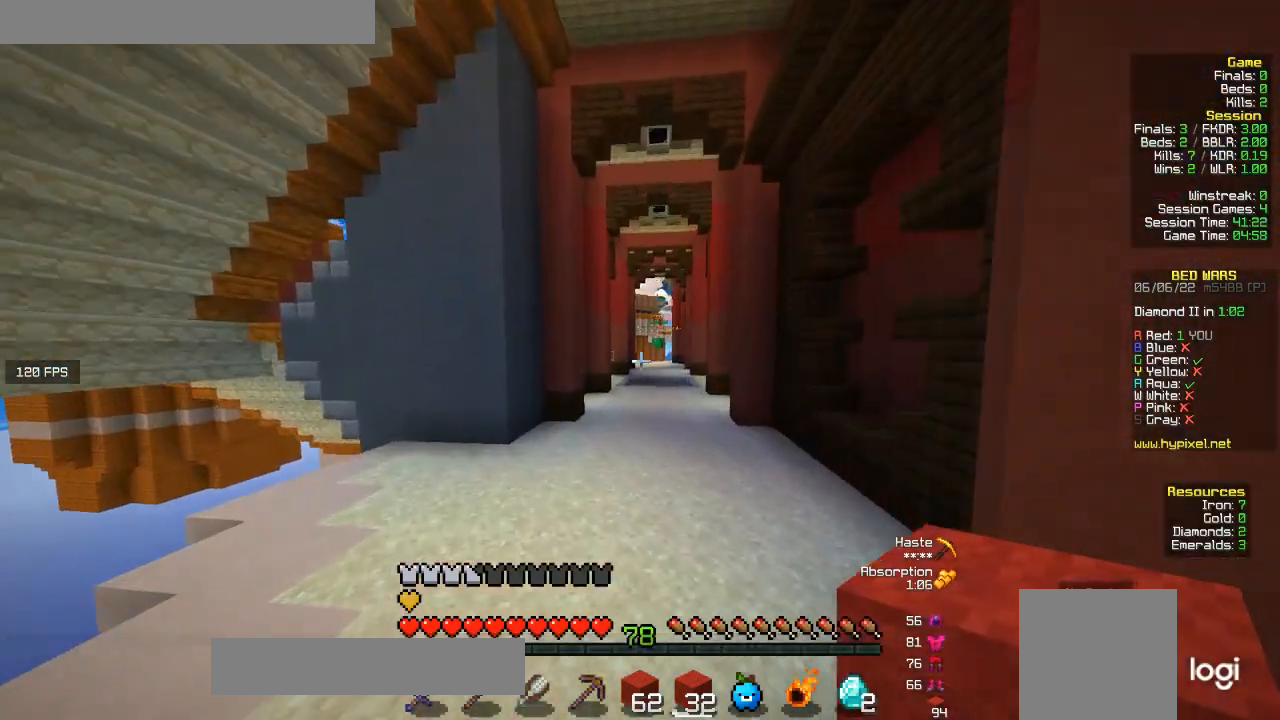
{"keys": ["w"], "mouse": [], "events": []}
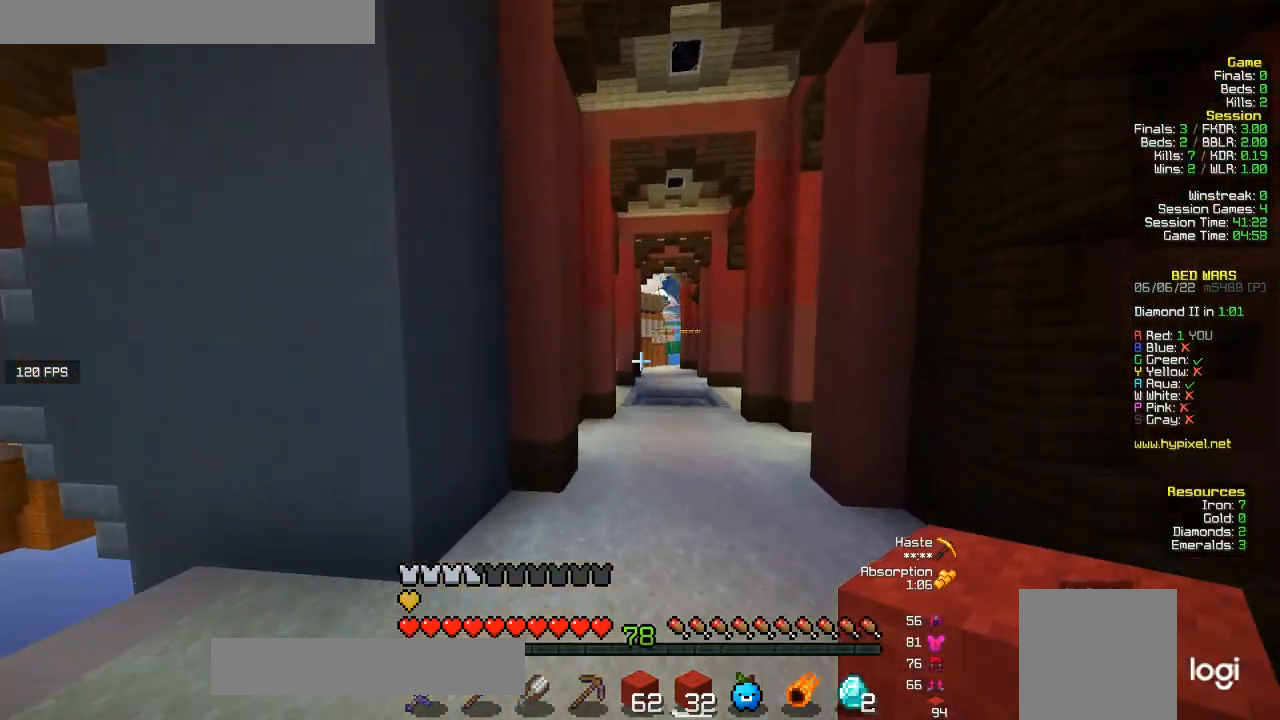
{"keys": ["w"], "mouse": [], "events": []}
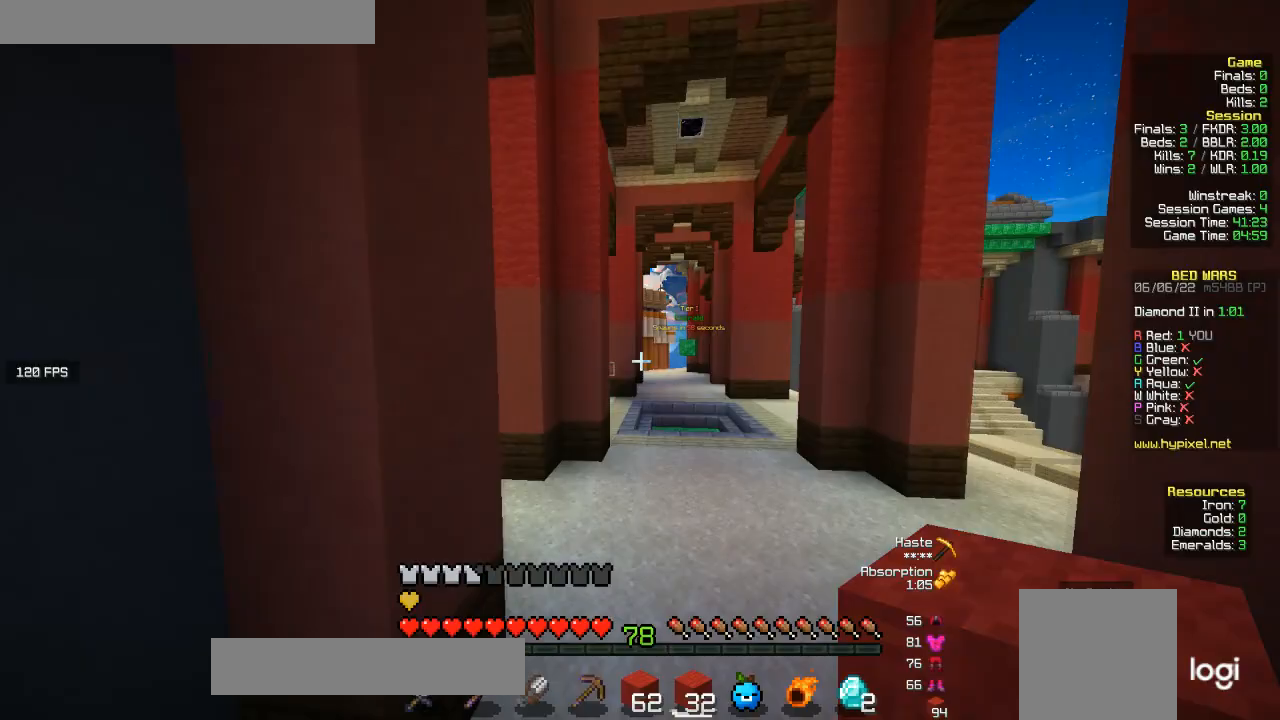
{"keys": ["d", "w"], "mouse": [], "events": [[67, "d", "down"]]}
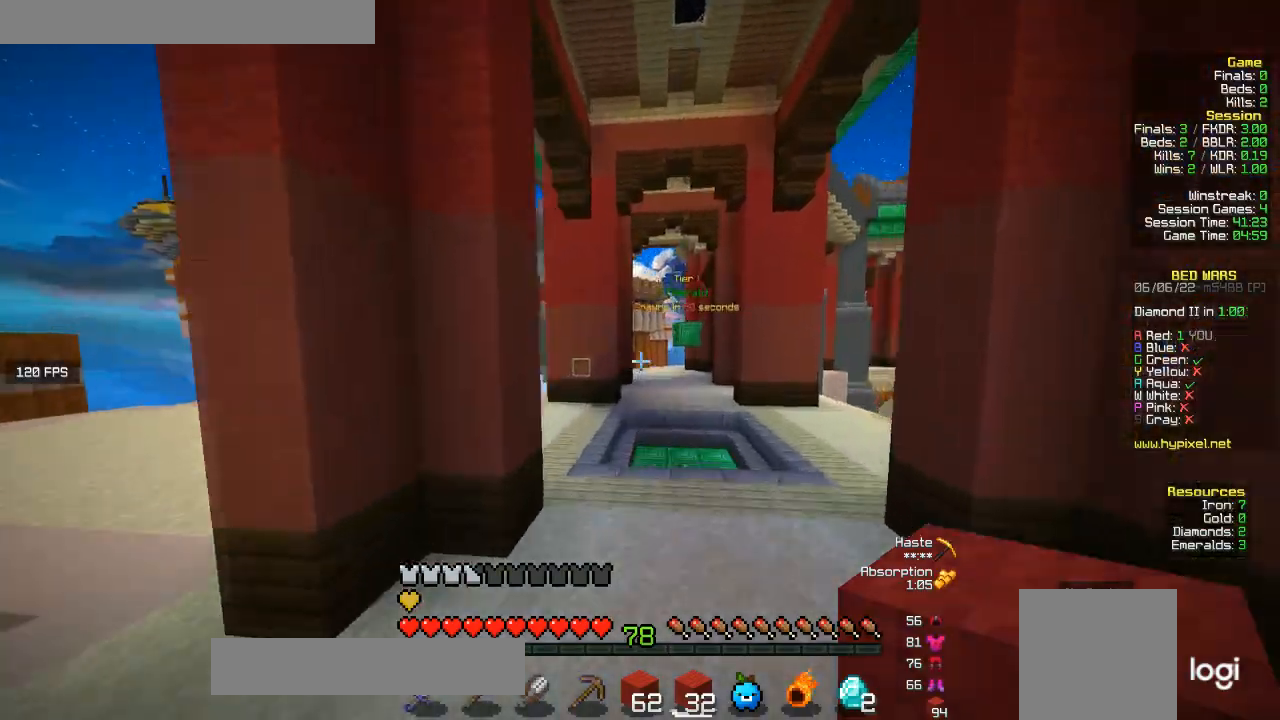
{"keys": ["d", "w"], "mouse": [], "events": [[67, "d", "up"], [400, "d", "down"]]}
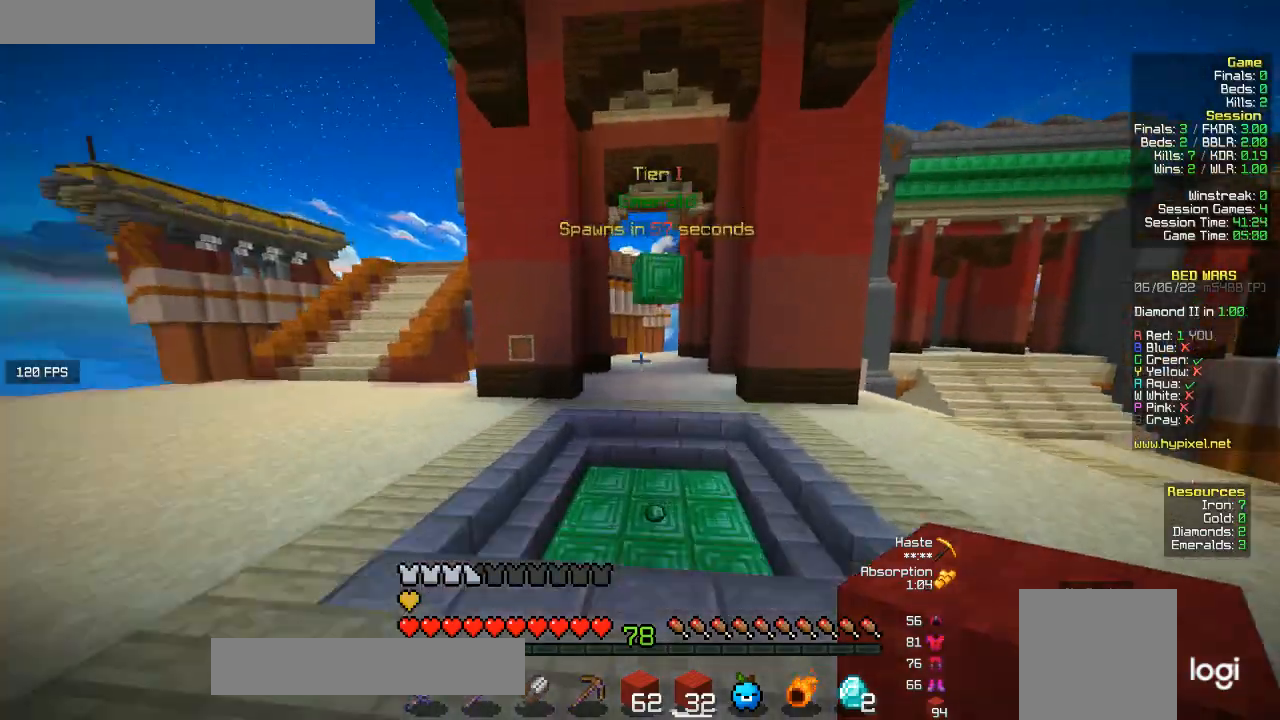
{"keys": ["d", "w"], "mouse": [], "events": []}
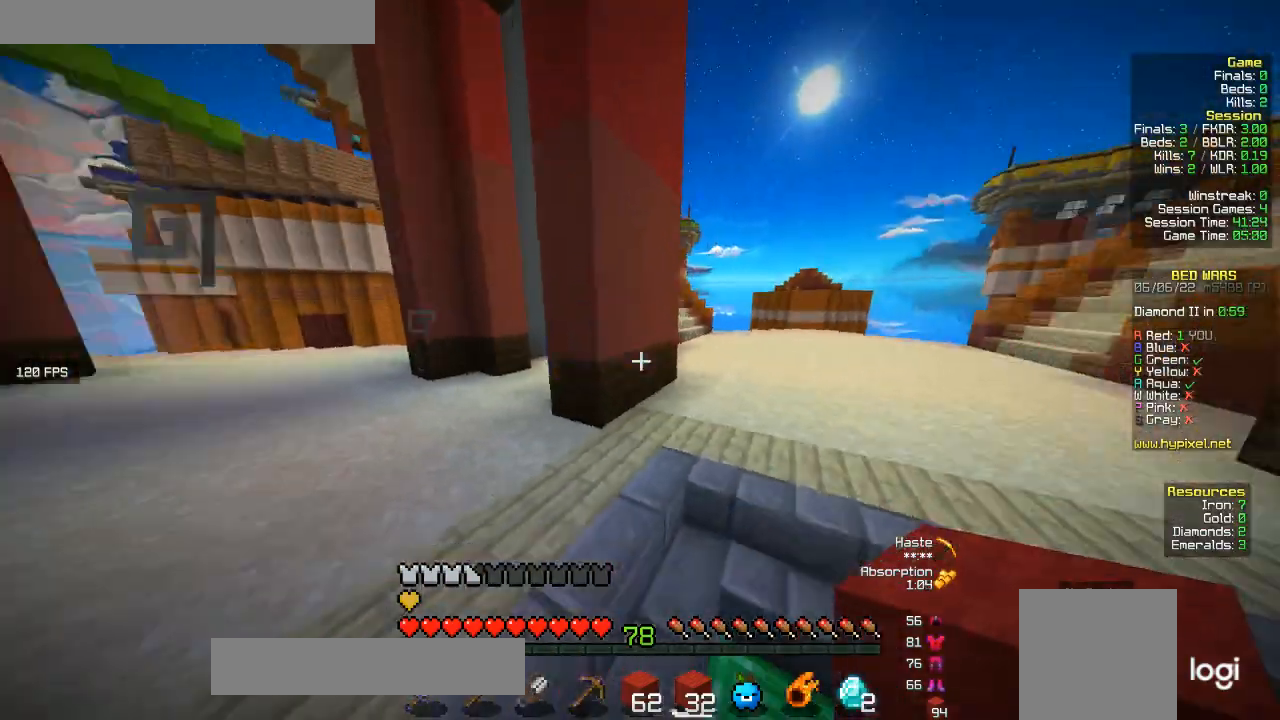
{"keys": ["a", "w"], "mouse": [], "events": [[233, "a", "down"], [233, "d", "up"]]}
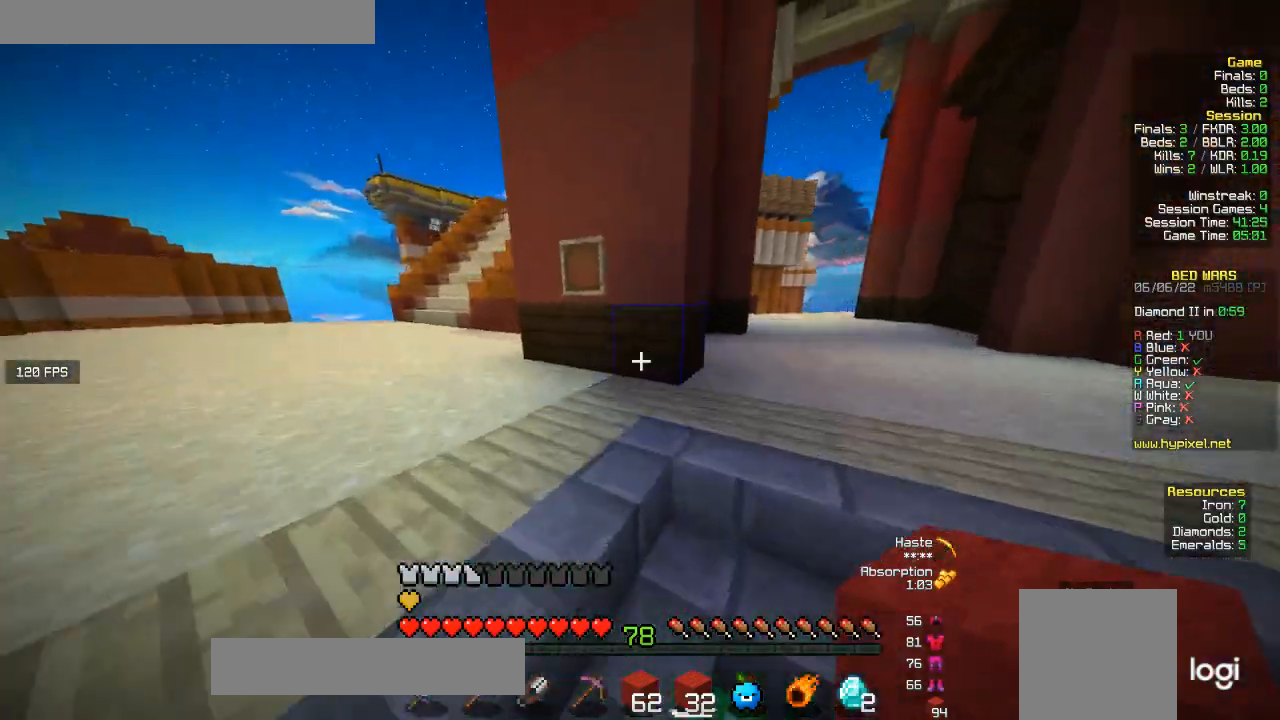
{"keys": ["a", "w"], "mouse": [], "events": []}
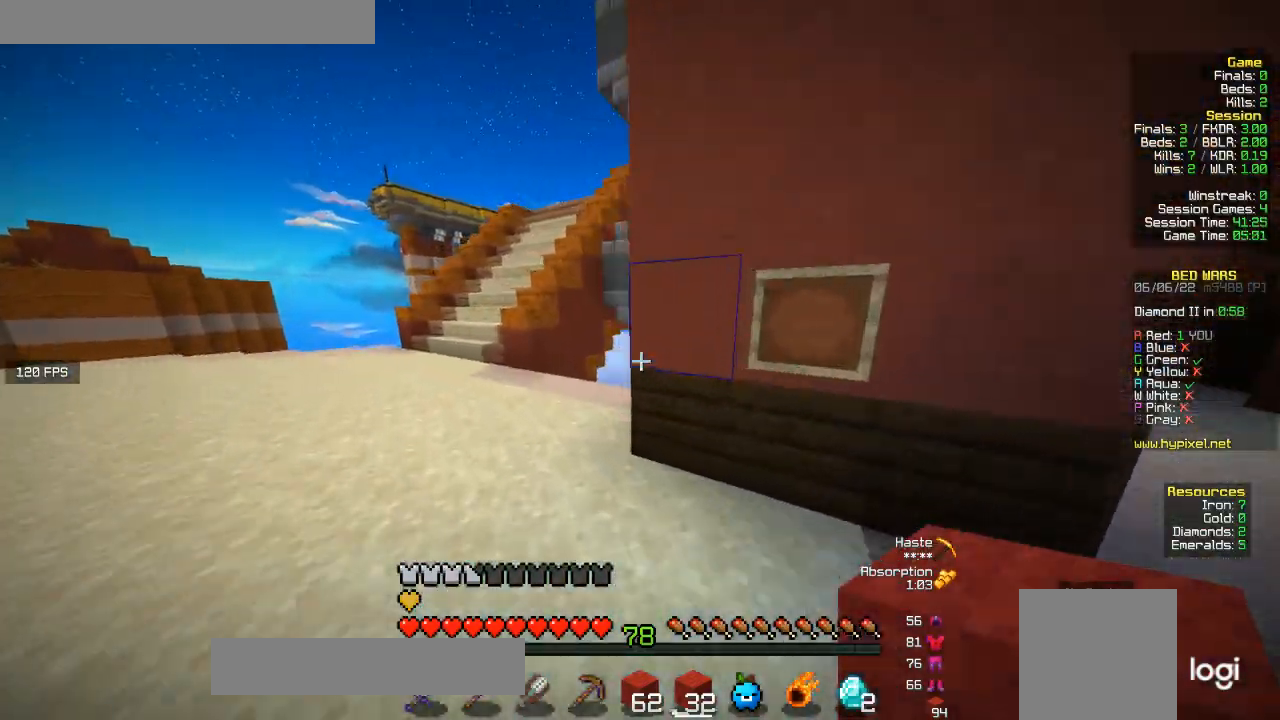
{"keys": ["a", "w"], "mouse": [], "events": []}
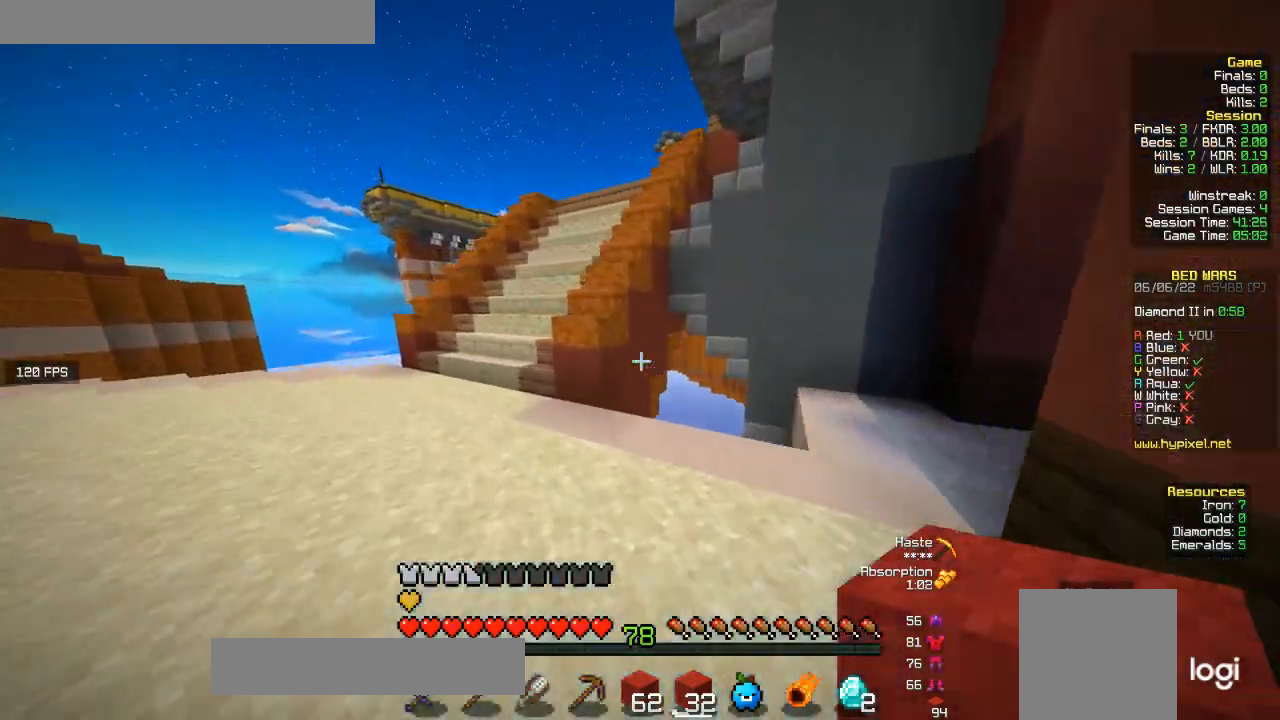
{"keys": ["w"], "mouse": [], "events": [[167, "a", "up"], [167, "d", "down"], [400, "d", "up"]]}
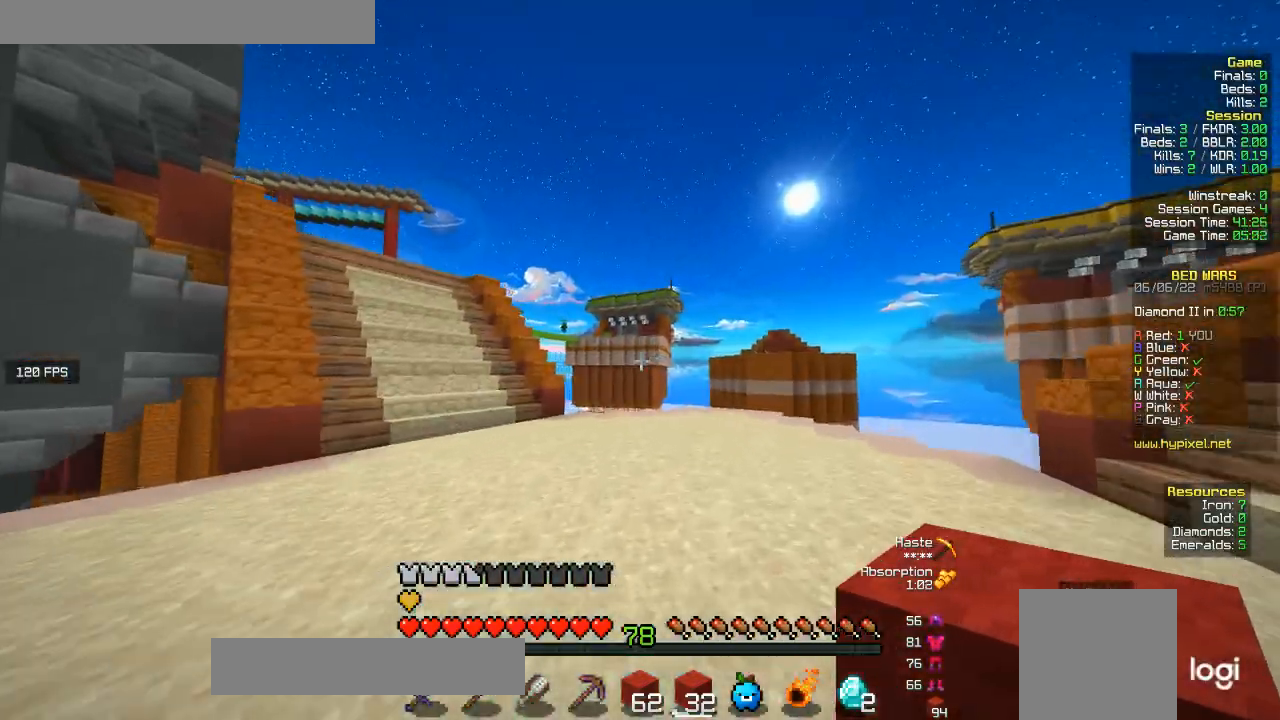
{"keys": ["a", "w"], "mouse": [], "events": [[33, "a", "down"]]}
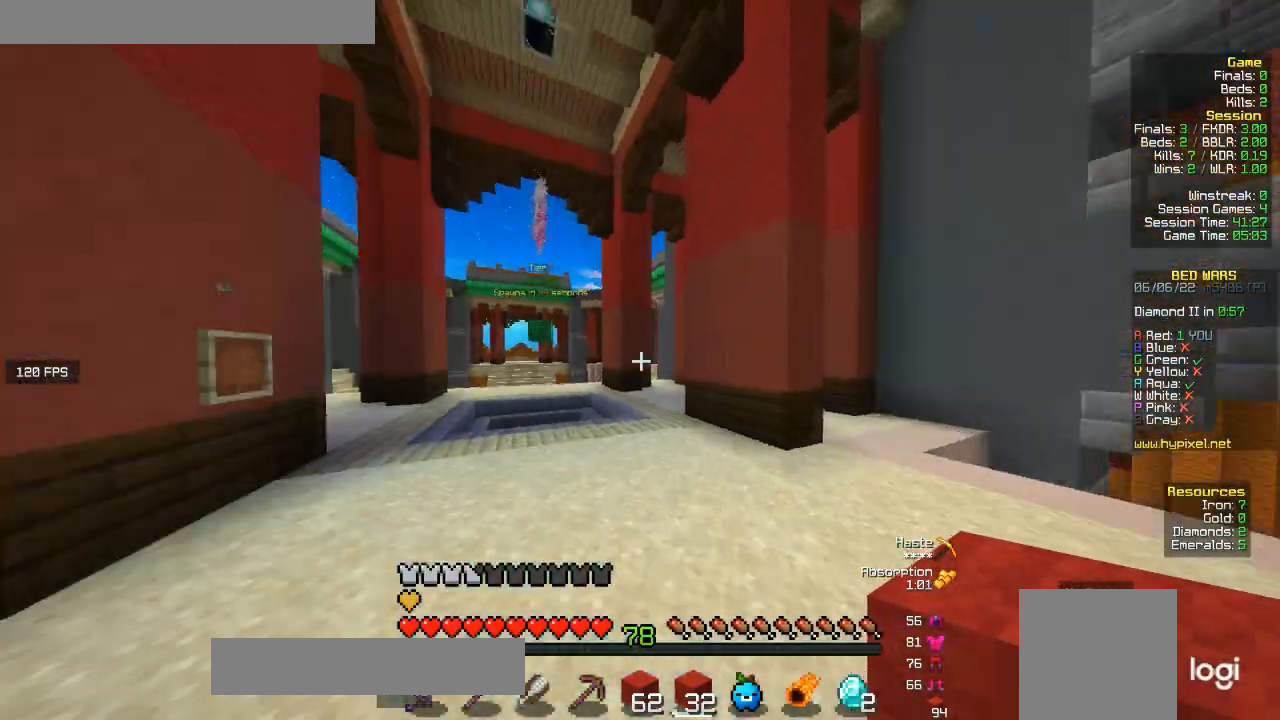
{"keys": ["d", "w"], "mouse": [], "events": [[133, "a", "up"], [500, "d", "down"]]}
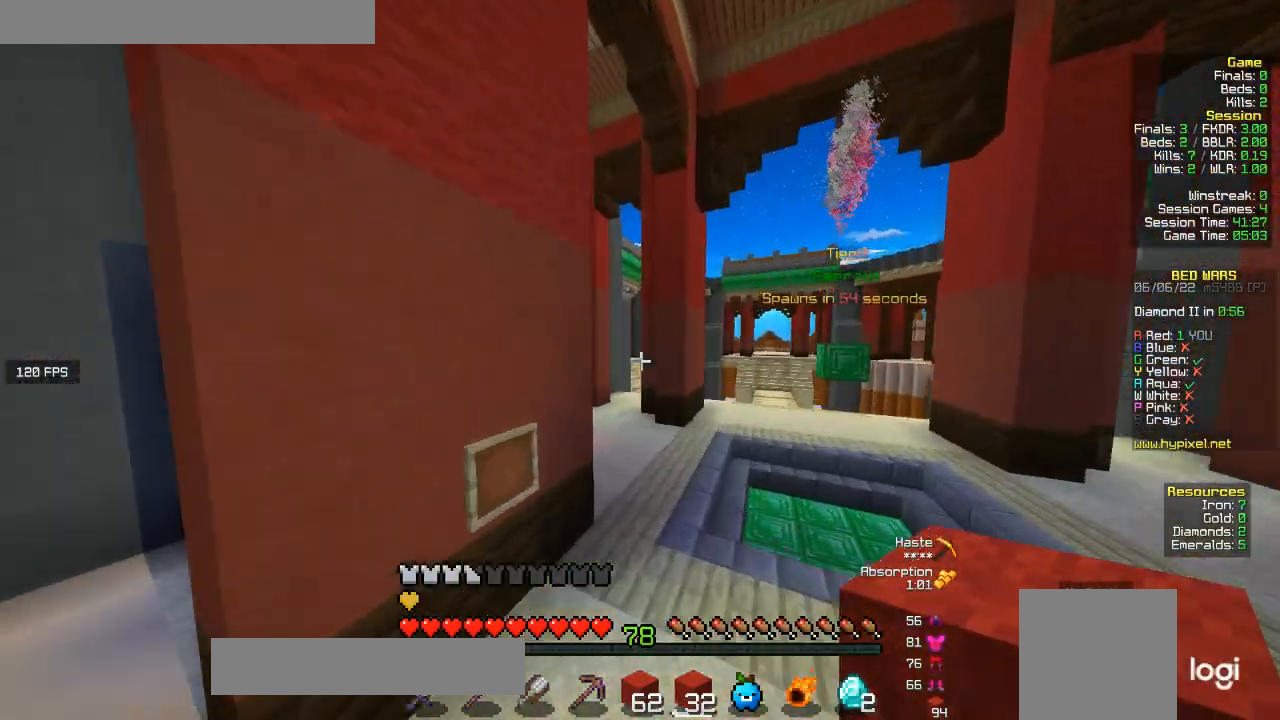
{"keys": ["w"], "mouse": [], "events": [[200, "d", "up"]]}
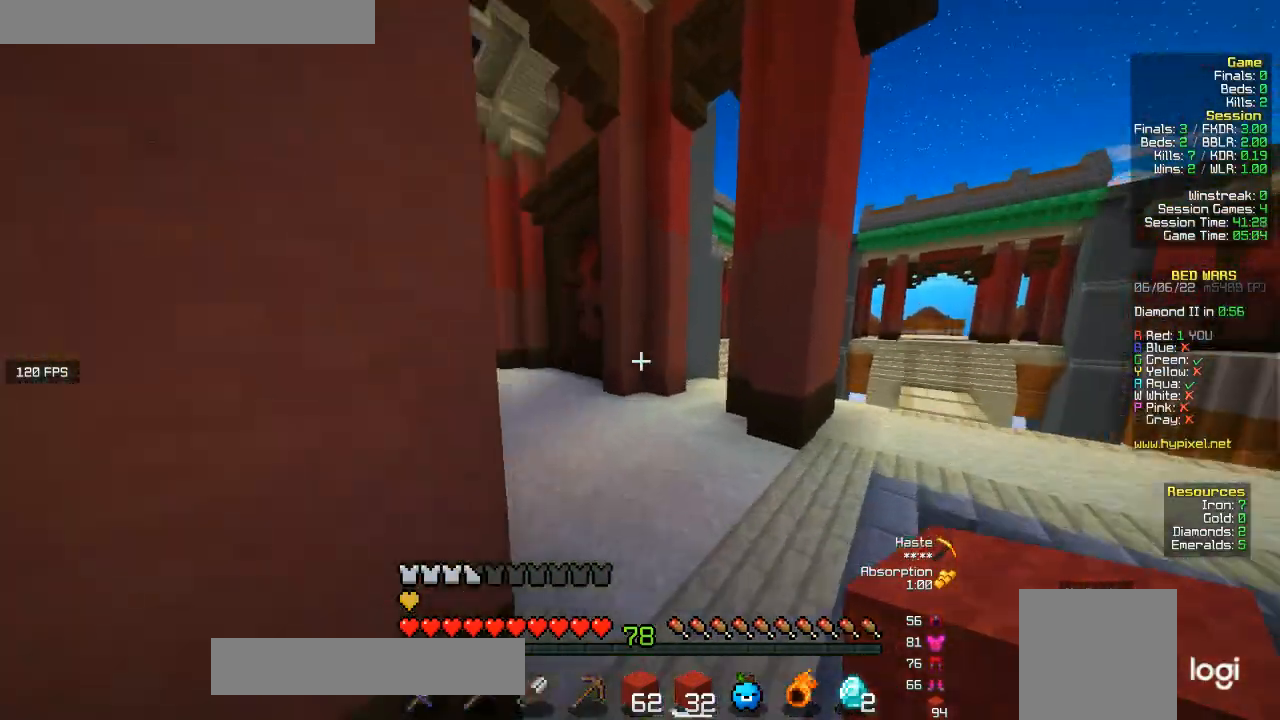
{"keys": ["a", "w"], "mouse": [], "events": [[200, "a", "down"]]}